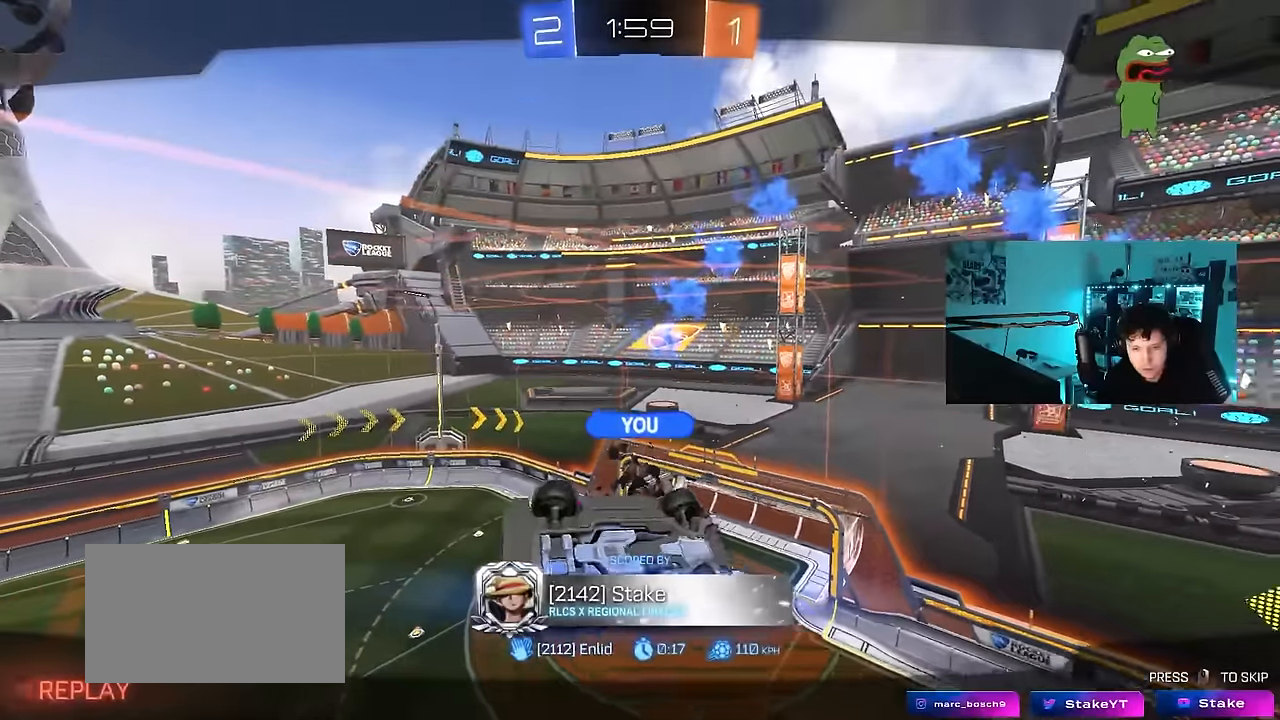
Gameplay with keyboard and mouse; each line is a JSON object with the keys and mouse buttons held at the frame after it. "events" lists presses ("down") and releases ("up") of "1", "2", "3", "4", "5", "a", "alt", "c", "caps_lock", "ctrl", "d", "e", "f", "g", "q", "r", "s", "shift", "space", "t", "tab", "v", "w", "x", "z", "mouse_left", "mouse_wheel" and "mouse_right" between this image and that frame as [ms after this image, input, new state], when the widget could be followed in between. "mouse_left", "mouse_wheel", "mouse_right" = the "left", "wheel", "right" buttons of the "mouse" list. No other keys are recorded. "wheel" means that the mouse wheel is clicked or scrolled. "mouse_move" is the direction in which the mouse moves at that frame (one of eight, or "still"), when it could be read.
{"keys": [], "mouse": ["right"], "mouse_move": "still", "events": [[316, "mouse_right", "down"]]}
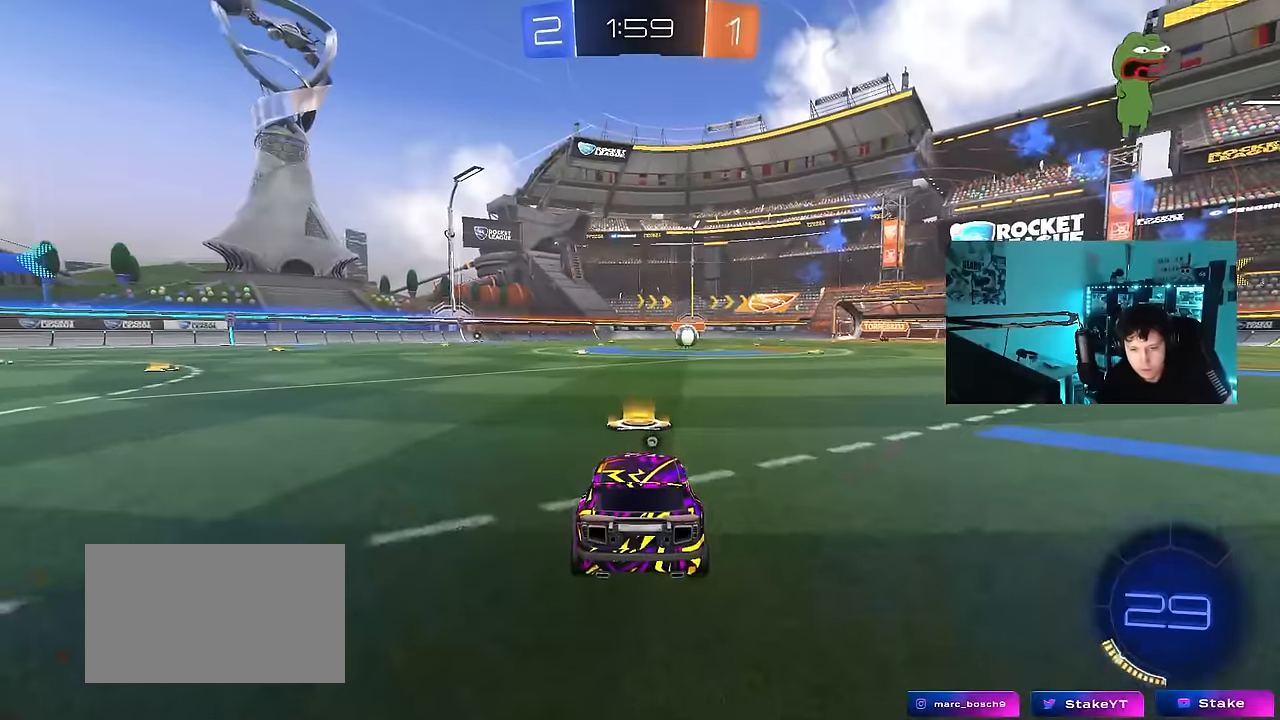
{"keys": [], "mouse": [], "mouse_move": "still", "events": [[16, "mouse_right", "up"]]}
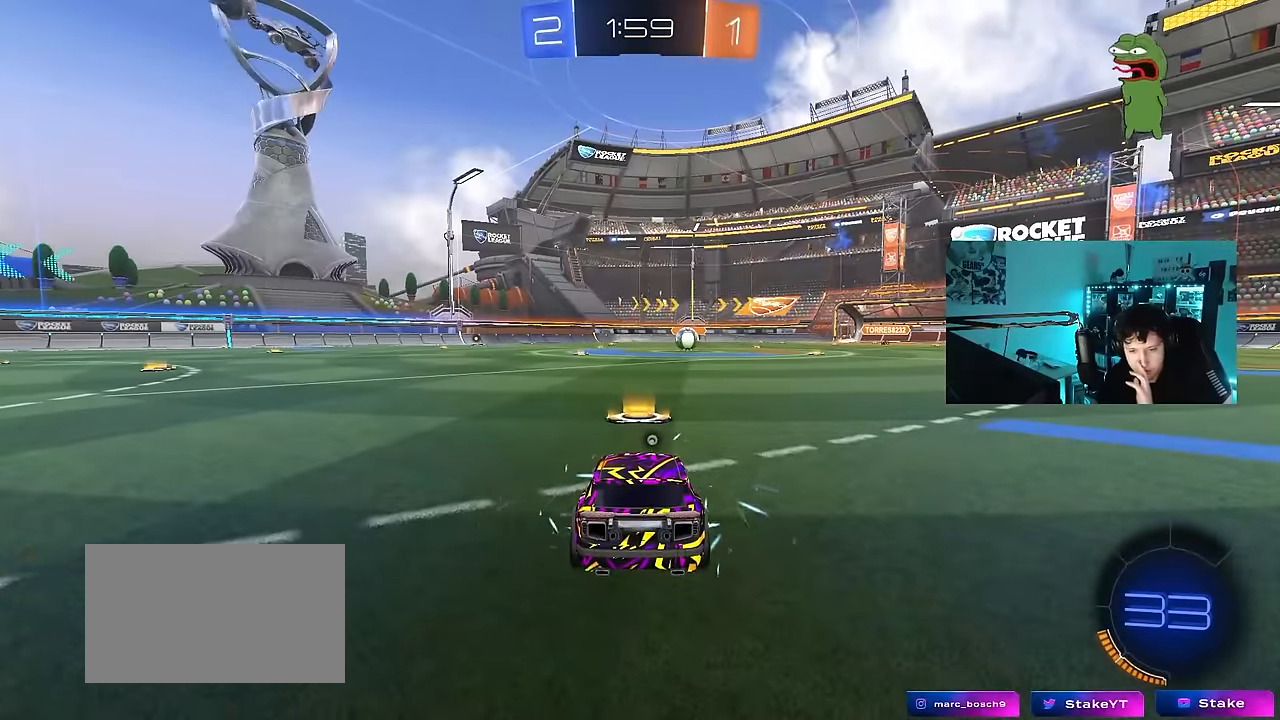
{"keys": [], "mouse": [], "mouse_move": "still", "events": []}
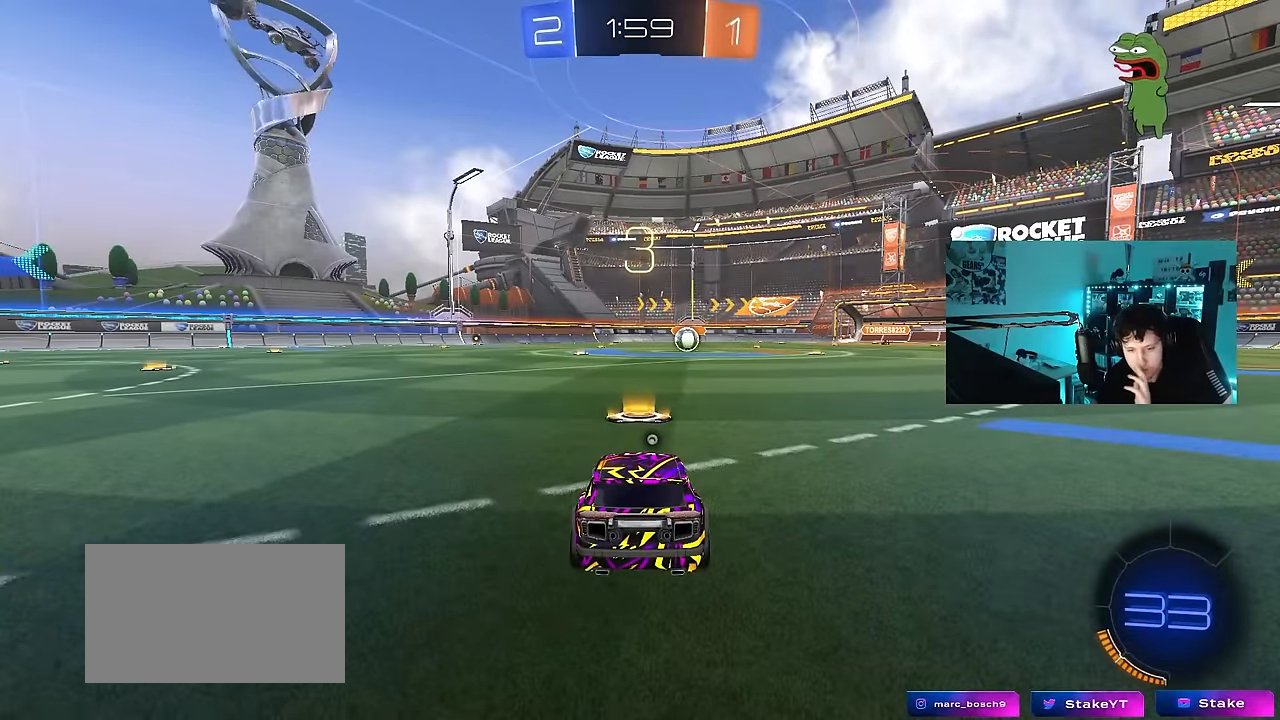
{"keys": [], "mouse": ["wheel"], "mouse_move": "down-left", "events": [[416, "mouse_wheel", "down"]]}
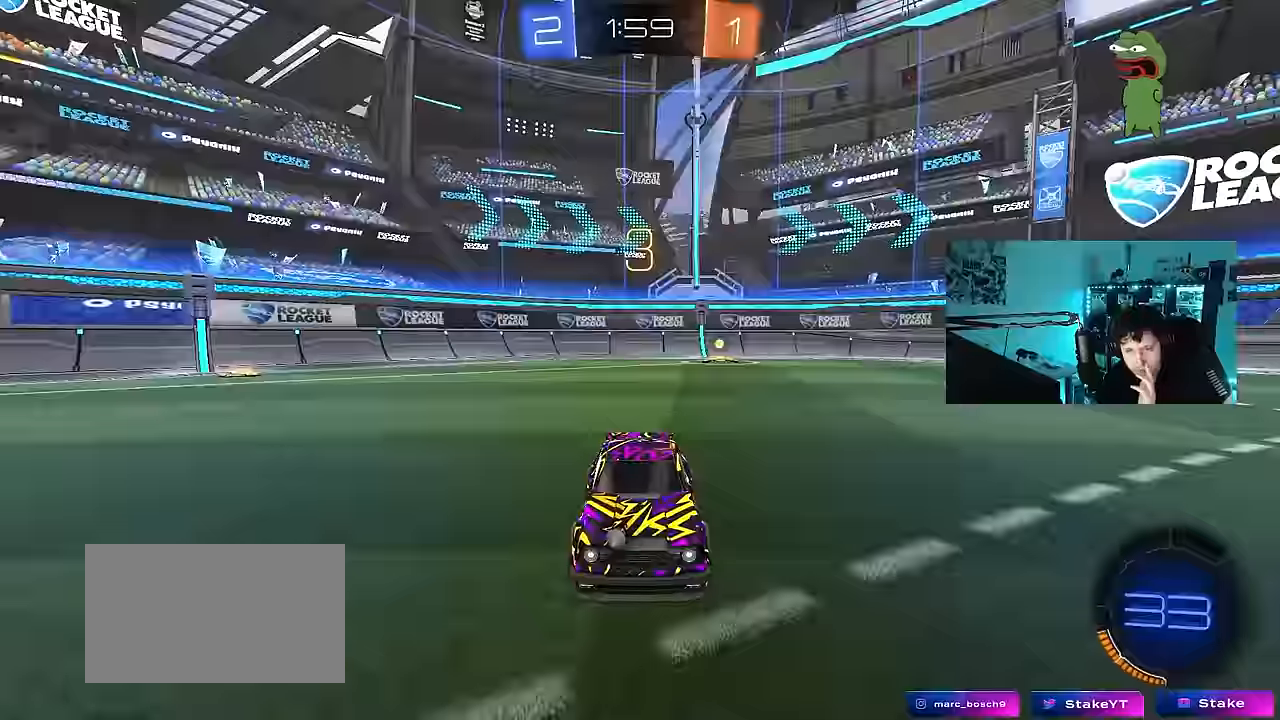
{"keys": [], "mouse": ["left"], "mouse_move": "right", "events": [[50, "mouse_wheel", "up"], [200, "mouse_left", "down"]]}
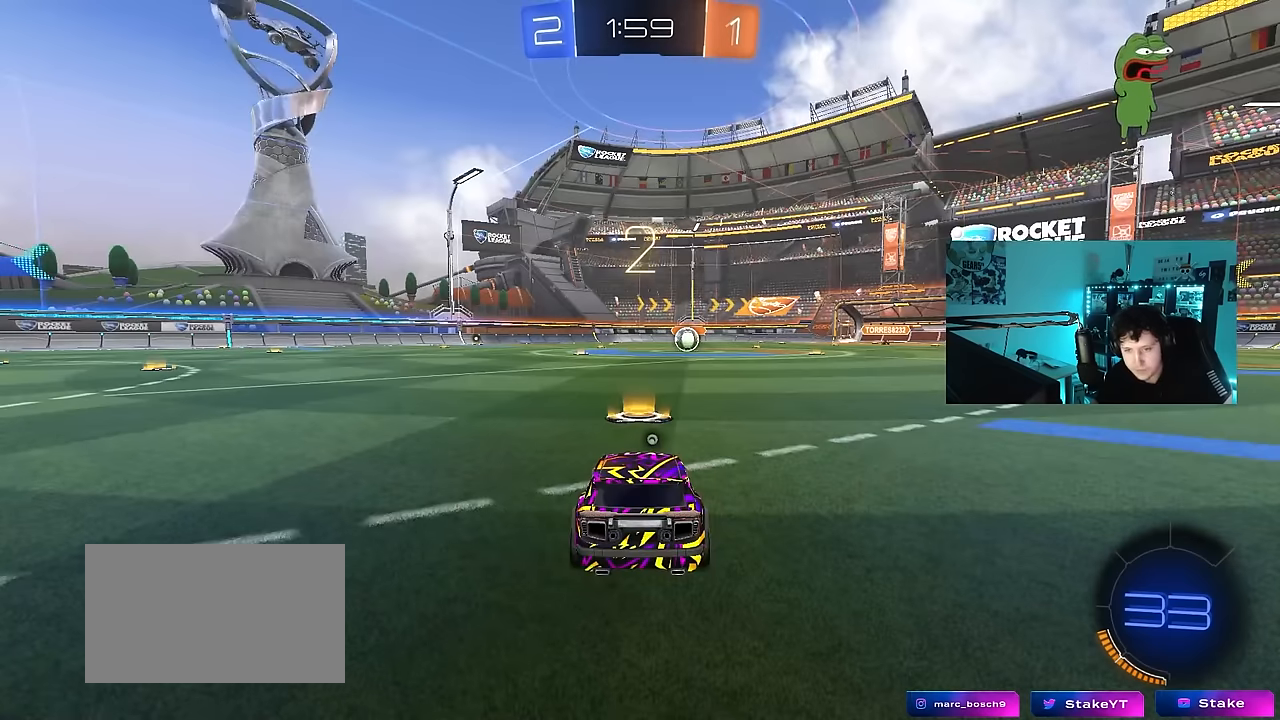
{"keys": ["w"], "mouse": ["left"], "mouse_move": "right", "events": [[16, "mouse_left", "up"], [16, "w", "down"], [216, "mouse_left", "down"], [400, "mouse_left", "up"], [500, "mouse_left", "down"]]}
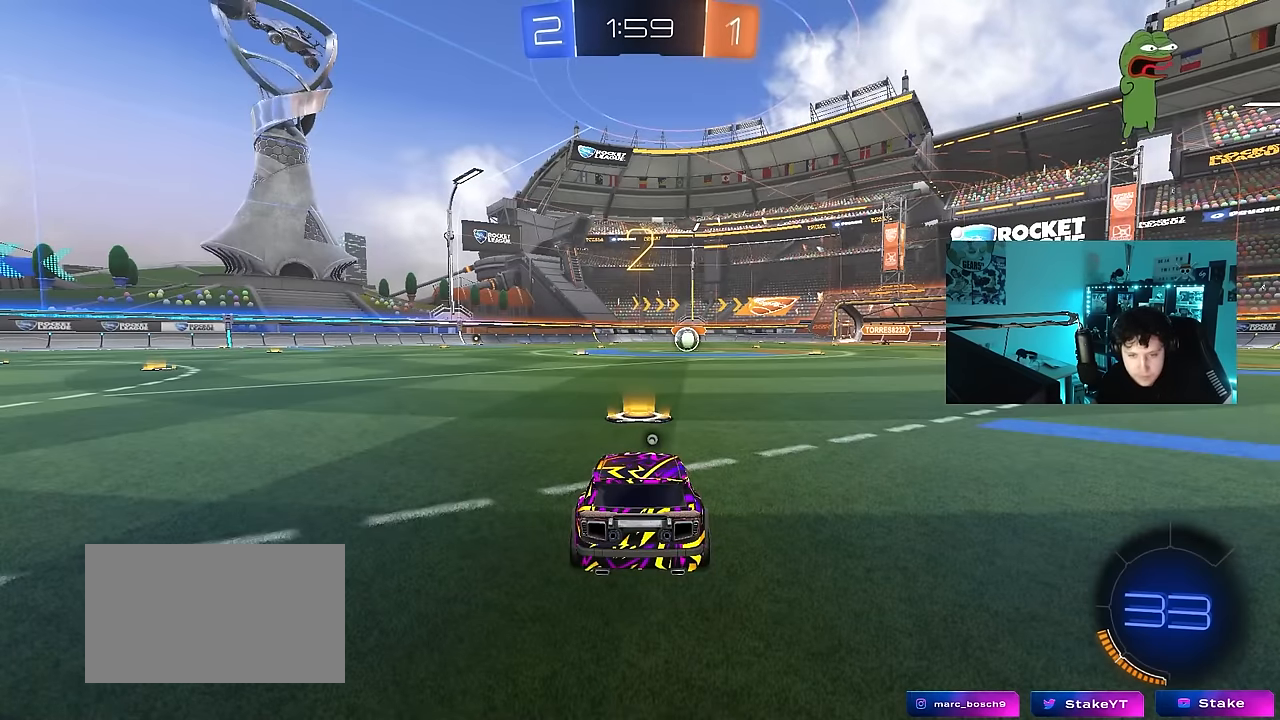
{"keys": ["w"], "mouse": ["left"], "mouse_move": "right", "events": []}
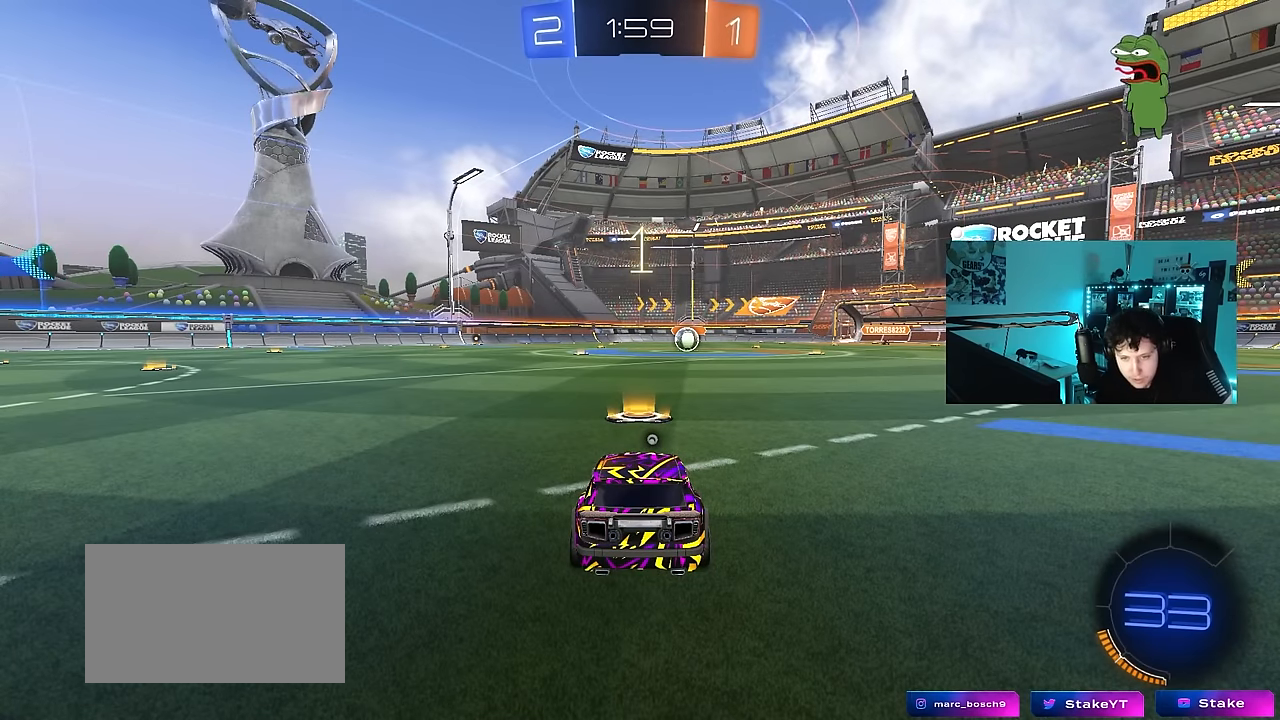
{"keys": ["w"], "mouse": ["left"], "mouse_move": "down", "events": []}
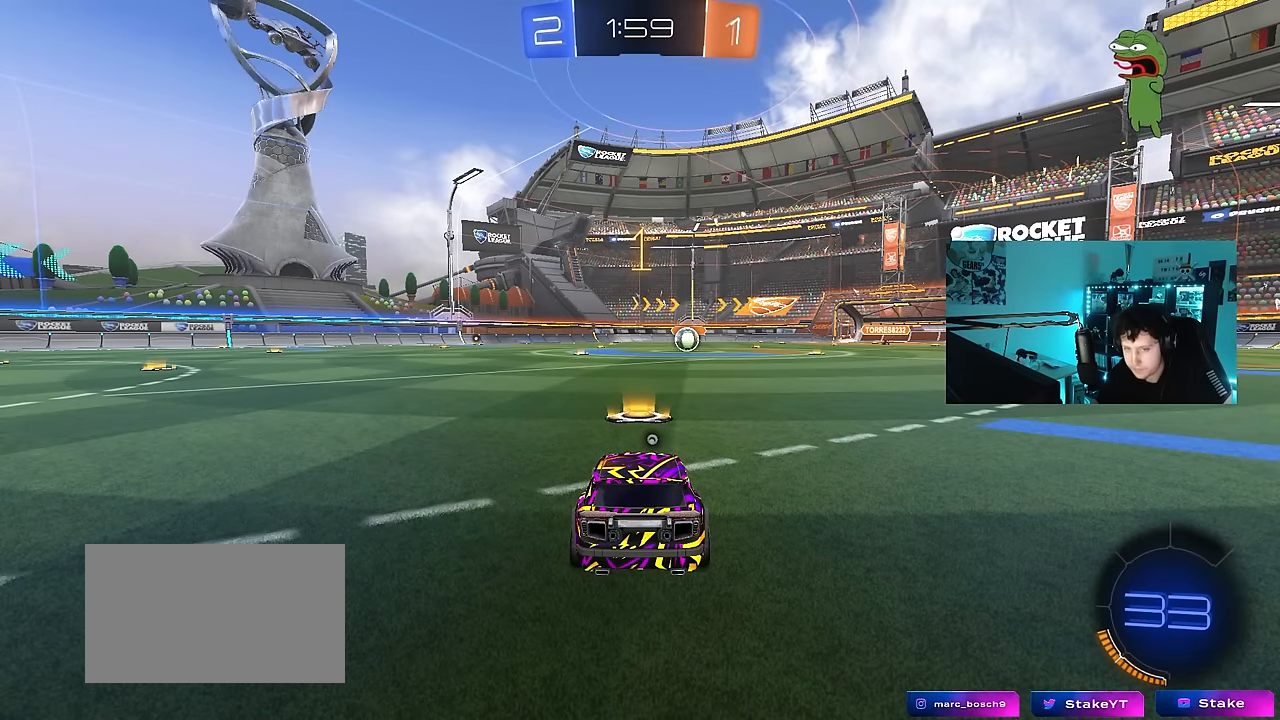
{"keys": ["w"], "mouse": ["left"], "mouse_move": "still", "events": []}
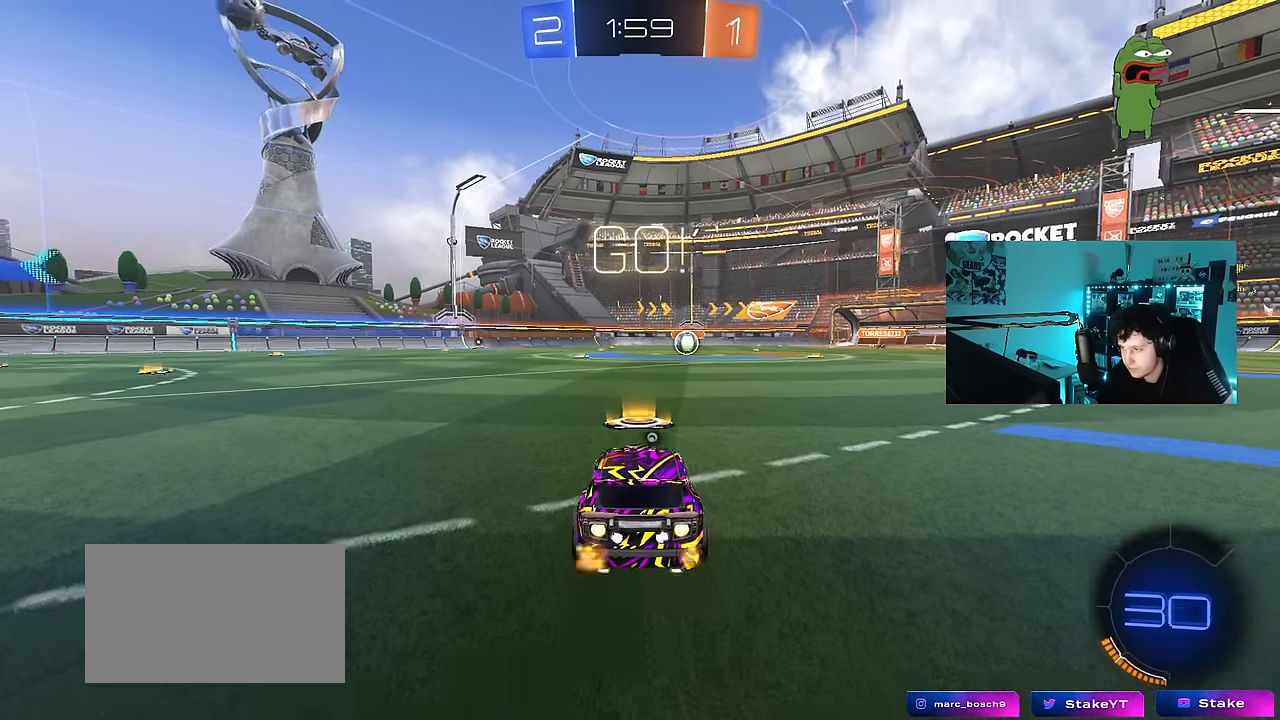
{"keys": ["a", "s", "shift"], "mouse": ["left"], "mouse_move": "still", "events": [[133, "d", "down"], [183, "space", "down"], [233, "mouse_right", "down"], [283, "d", "up"], [316, "a", "down"], [316, "mouse_right", "up"], [316, "shift", "down"], [316, "space", "up"], [366, "mouse_right", "down"], [416, "s", "down"], [416, "w", "up"], [466, "mouse_right", "up"]]}
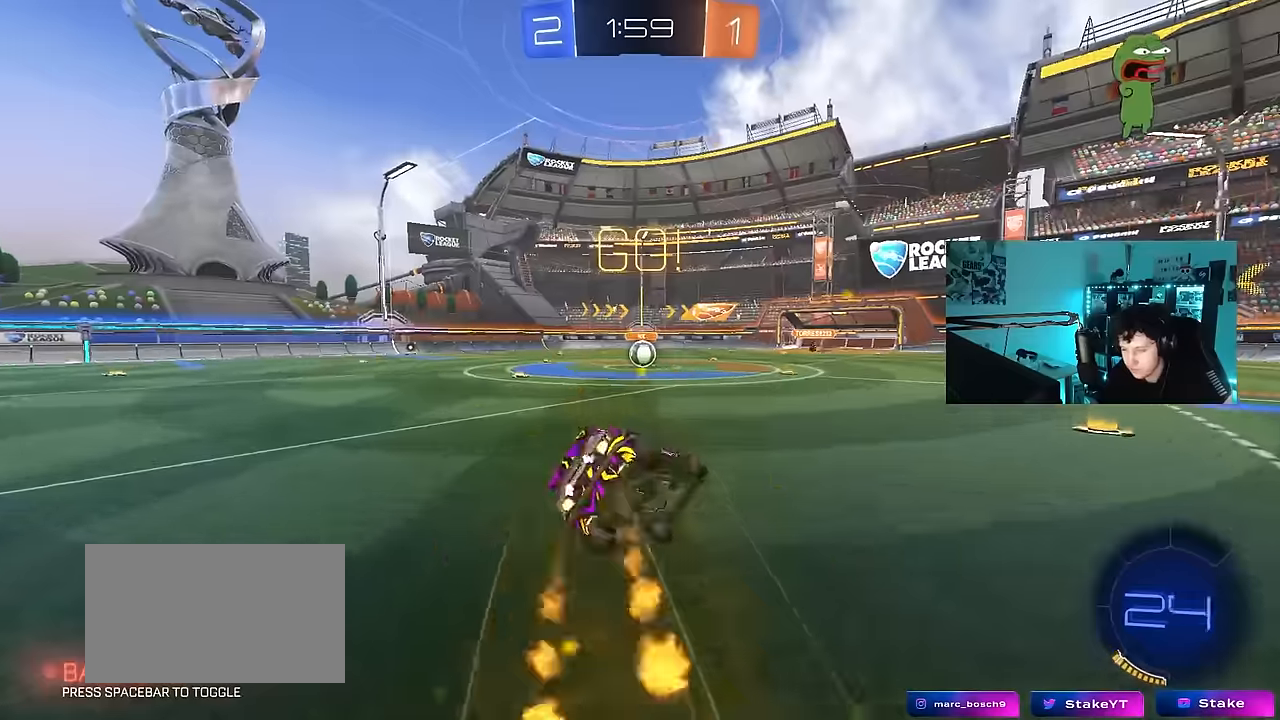
{"keys": ["a", "s", "shift"], "mouse": ["left"], "mouse_move": "still", "events": [[333, "s", "up"], [483, "s", "down"]]}
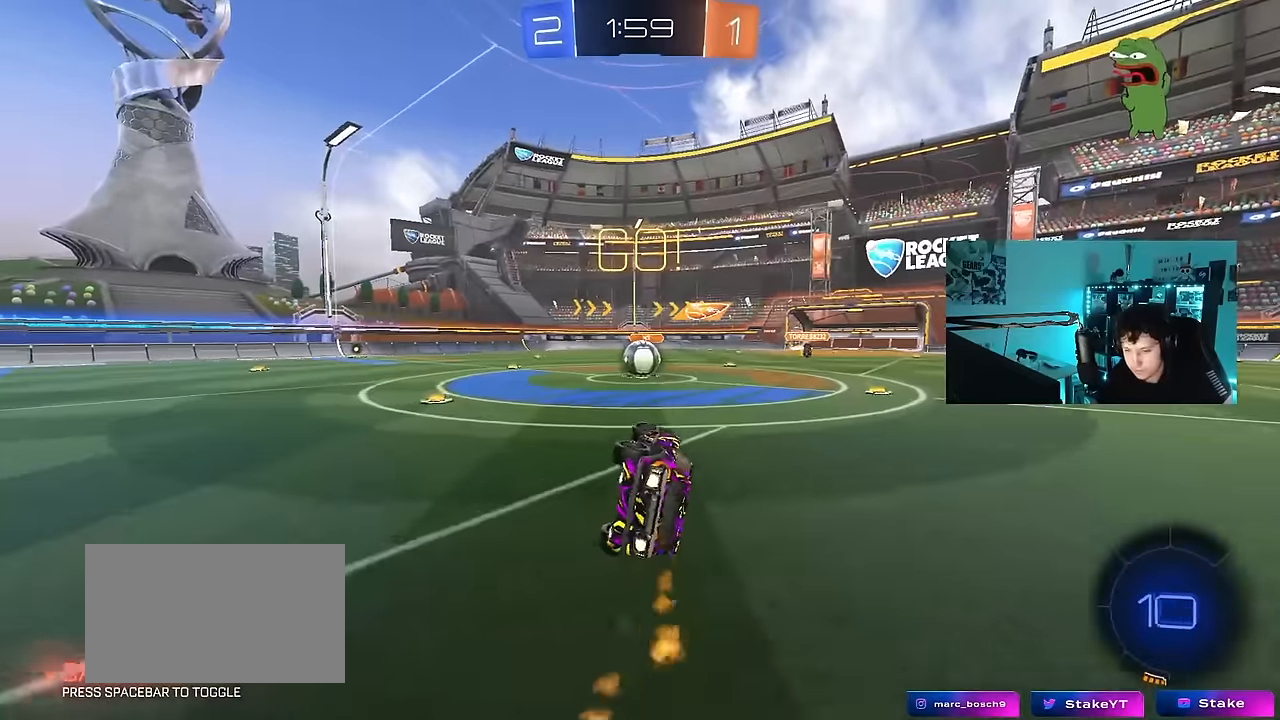
{"keys": [], "mouse": [], "mouse_move": "still", "events": [[166, "shift", "up"], [216, "a", "up"], [216, "mouse_left", "up"], [216, "s", "up"], [300, "a", "down"], [400, "a", "up"]]}
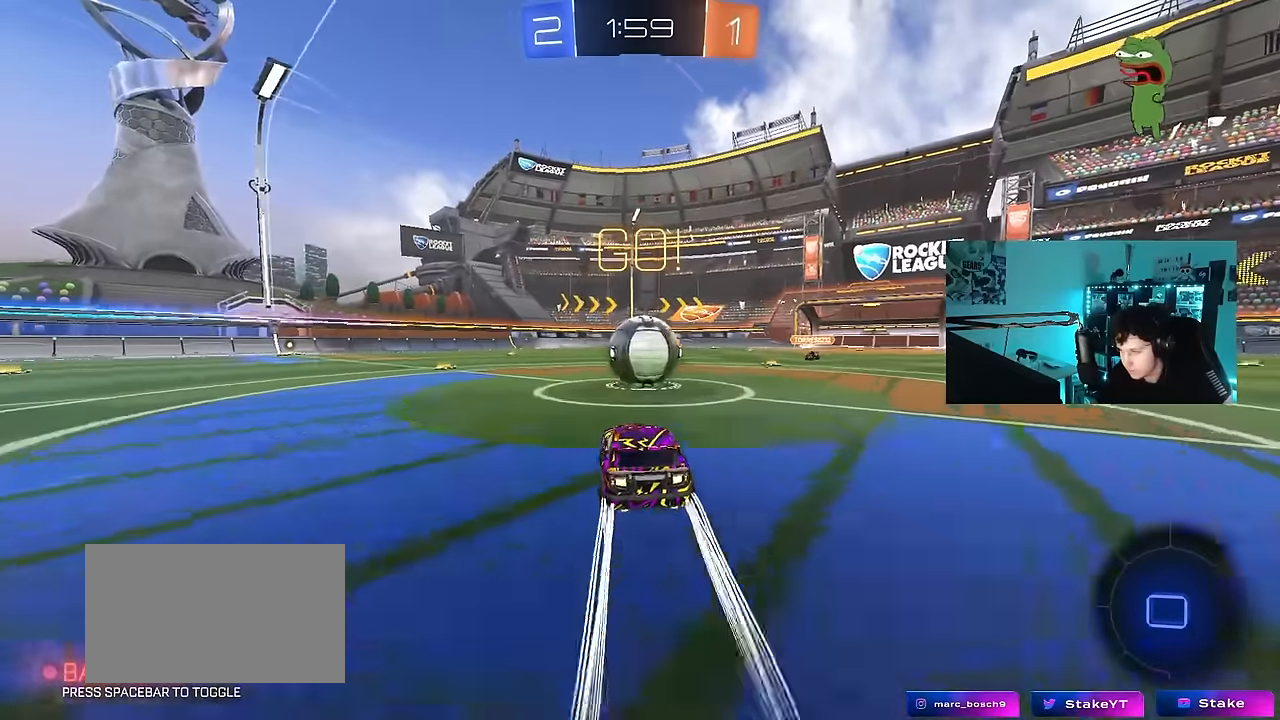
{"keys": ["a", "s", "shift"], "mouse": ["left", "right"], "mouse_move": "down-left", "events": [[33, "d", "down"], [33, "mouse_left", "down"], [33, "mouse_right", "down"], [133, "w", "down"], [183, "mouse_right", "up"], [233, "a", "down"], [233, "d", "up"], [233, "shift", "down"], [266, "mouse_right", "down"], [366, "s", "down"], [366, "w", "up"]]}
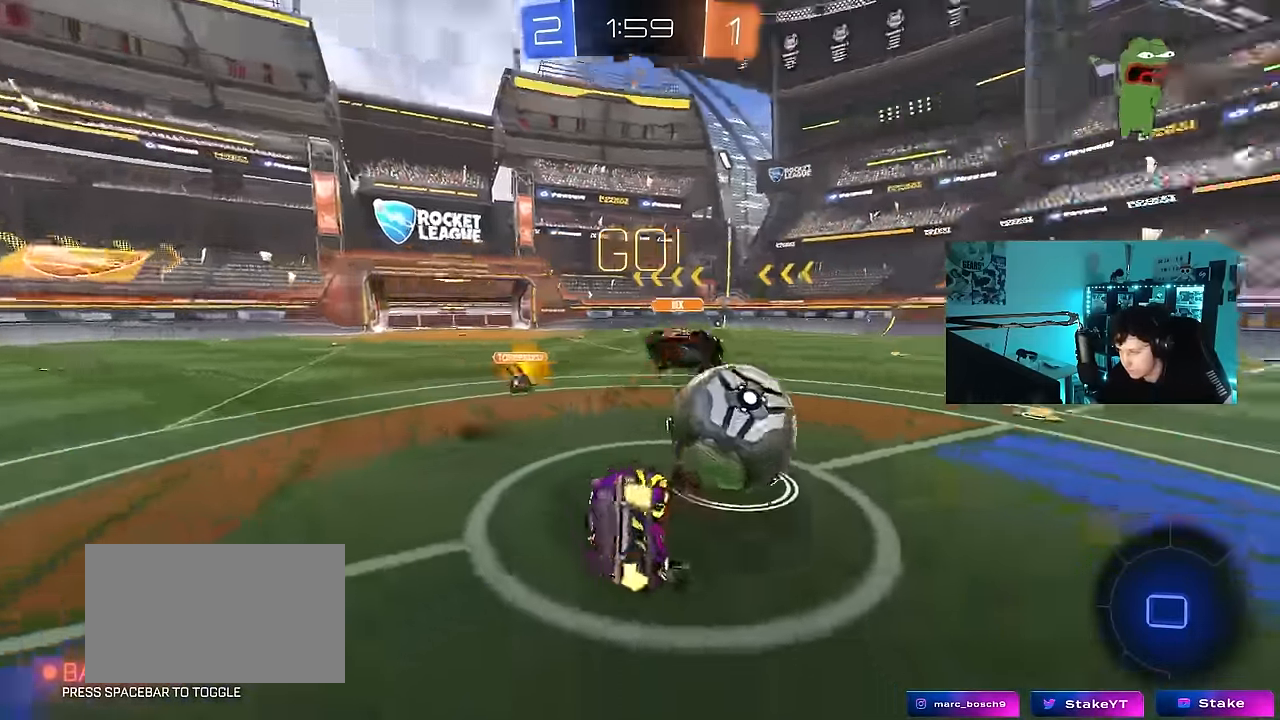
{"keys": ["a", "w"], "mouse": [], "mouse_move": "still", "events": [[16, "mouse_left", "up"], [16, "mouse_right", "up"], [150, "s", "up"], [283, "w", "down"], [433, "shift", "up"]]}
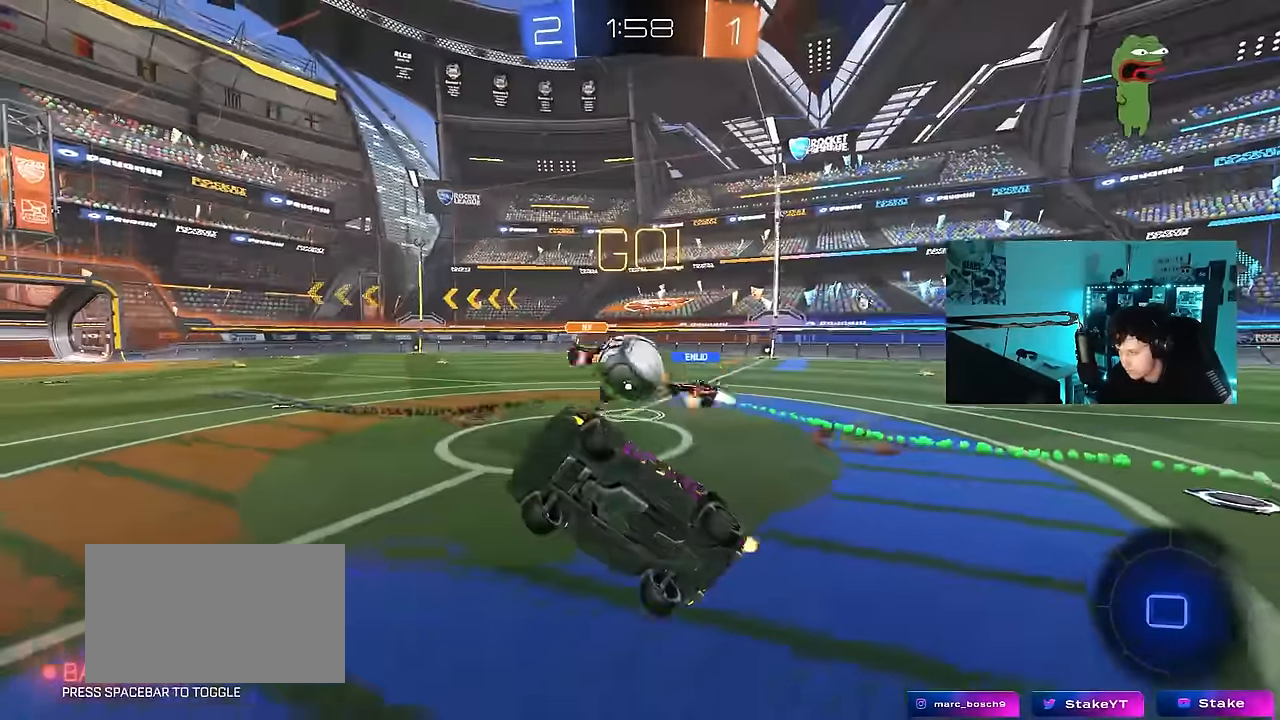
{"keys": ["d", "w"], "mouse": [], "mouse_move": "still", "events": [[116, "a", "up"], [166, "w", "up"], [350, "d", "down"], [350, "w", "down"]]}
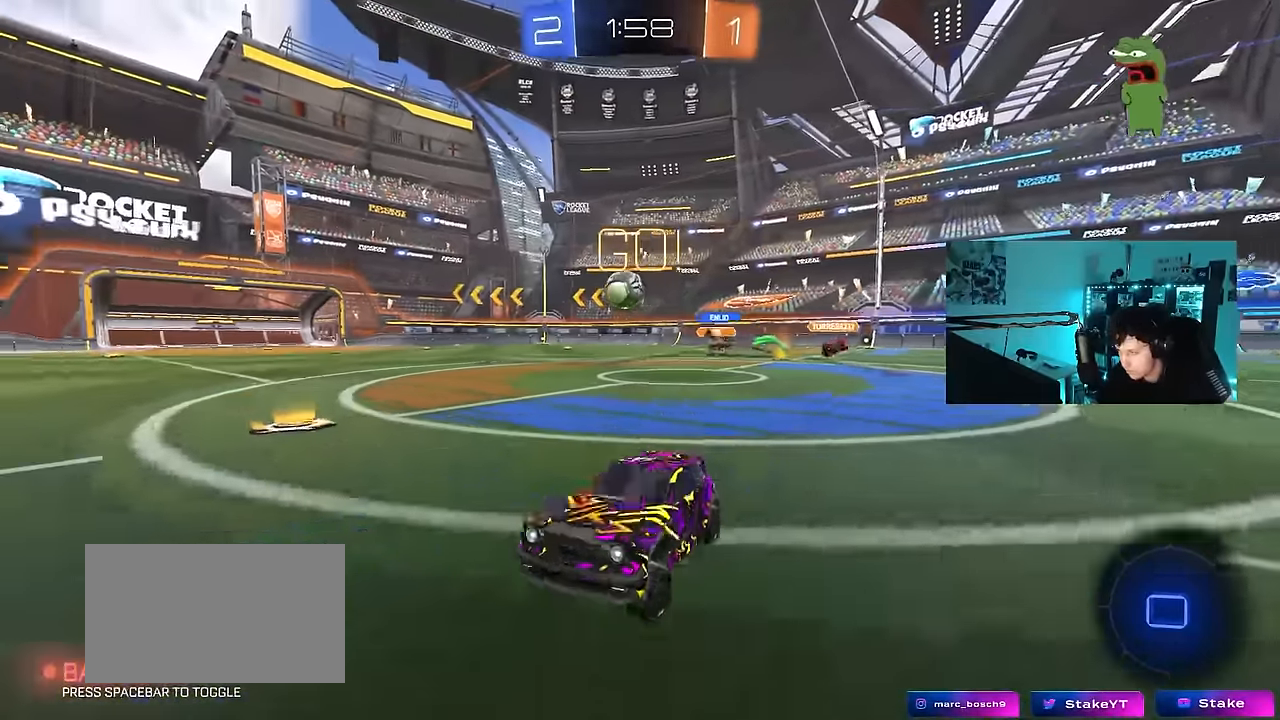
{"keys": ["w"], "mouse": [], "mouse_move": "still", "events": [[33, "shift", "down"], [133, "shift", "up"], [183, "d", "up"], [316, "d", "down"], [416, "d", "up"], [416, "mouse_right", "down"], [500, "mouse_right", "up"]]}
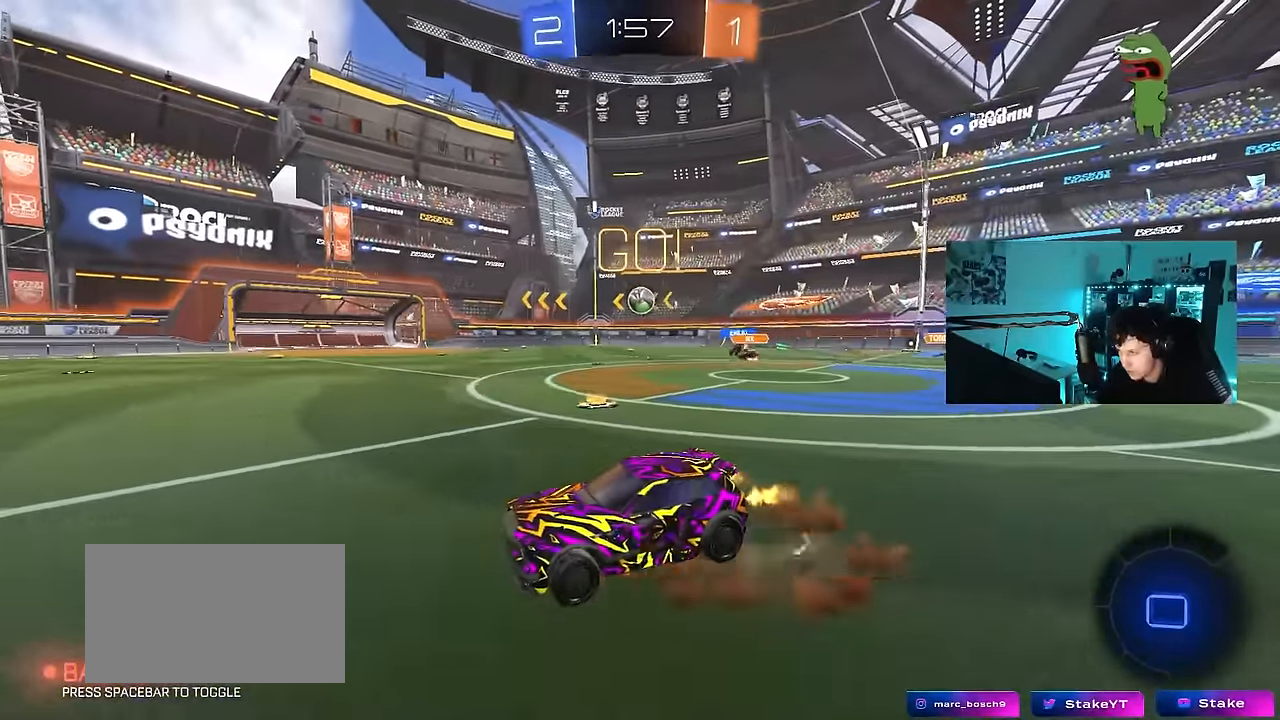
{"keys": [], "mouse": [], "mouse_move": "still", "events": [[50, "mouse_right", "down"], [250, "mouse_right", "up"], [250, "w", "up"]]}
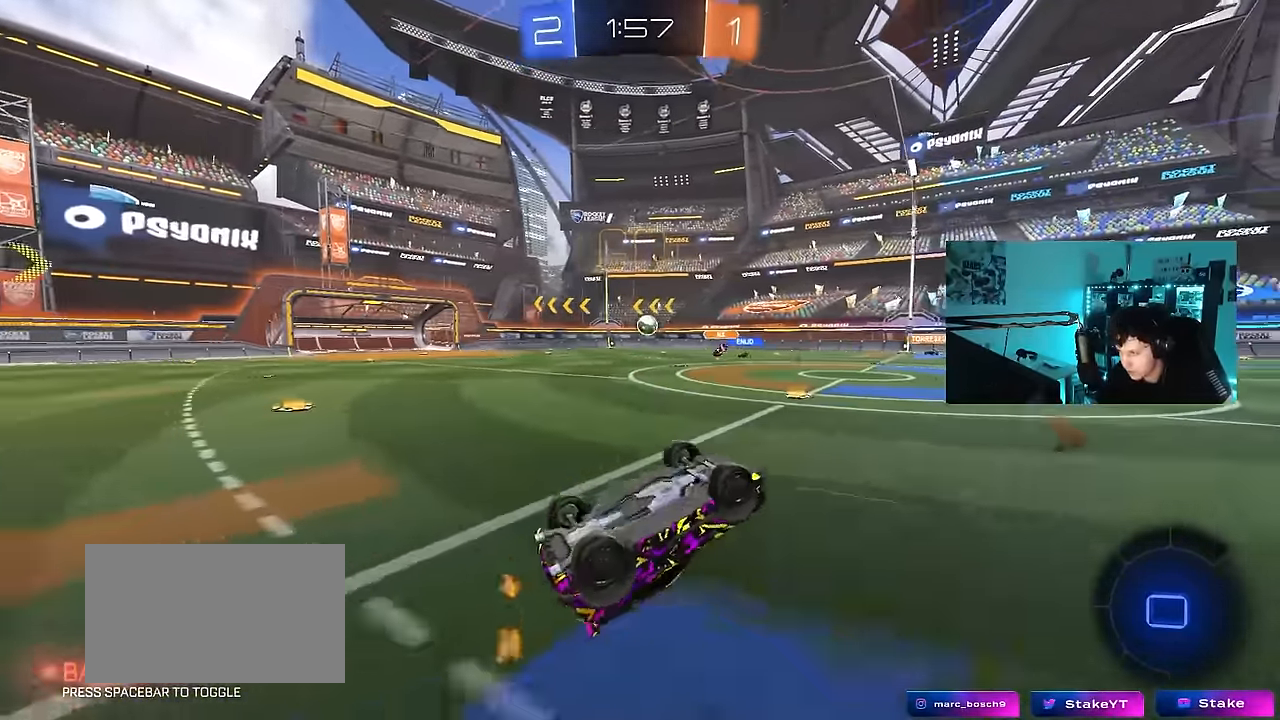
{"keys": ["a", "w"], "mouse": [], "mouse_move": "still", "events": [[66, "a", "down"], [500, "w", "down"]]}
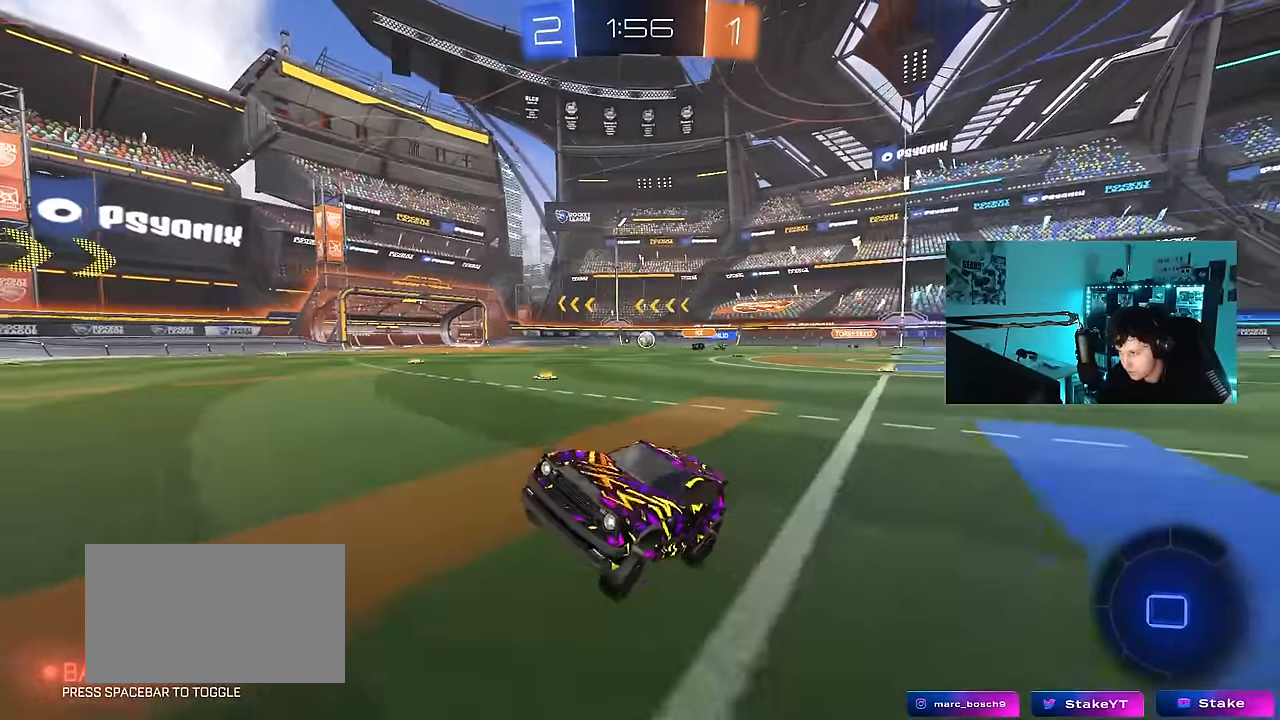
{"keys": ["d", "shift", "w"], "mouse": [], "mouse_move": "still", "events": [[233, "a", "up"], [266, "d", "down"], [316, "shift", "down"]]}
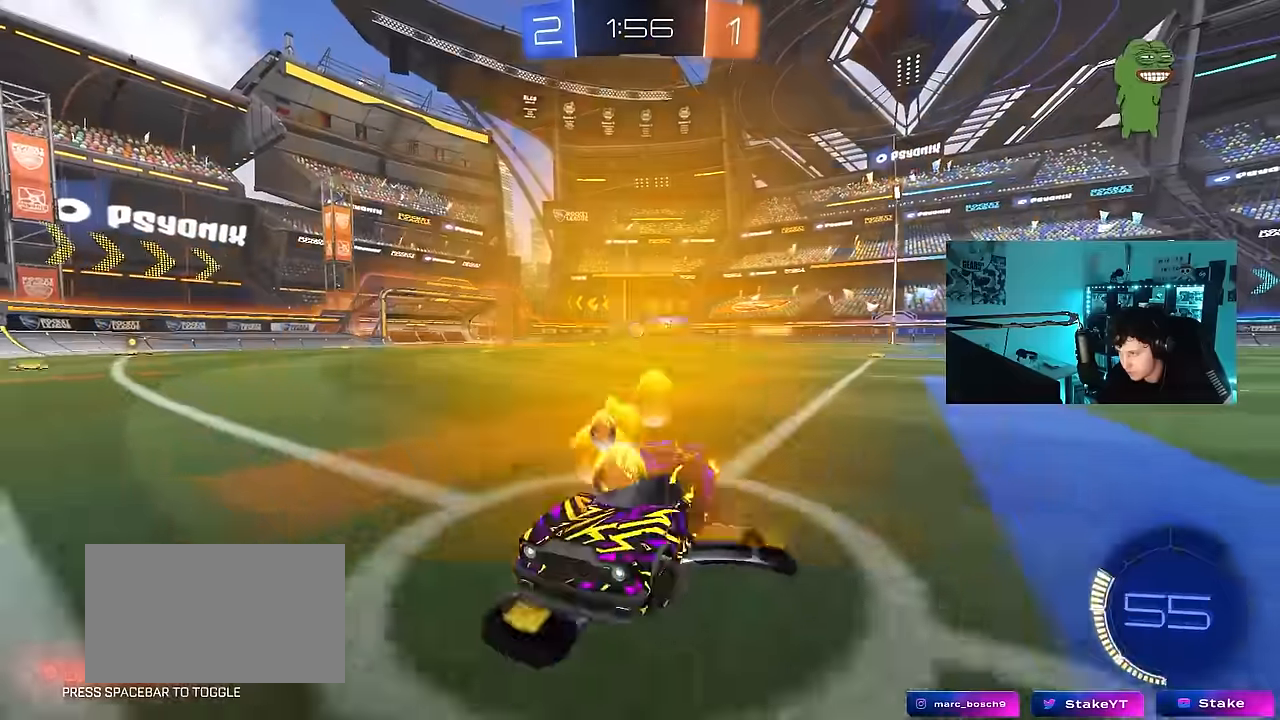
{"keys": ["d", "w"], "mouse": [], "mouse_move": "still", "events": [[16, "shift", "up"]]}
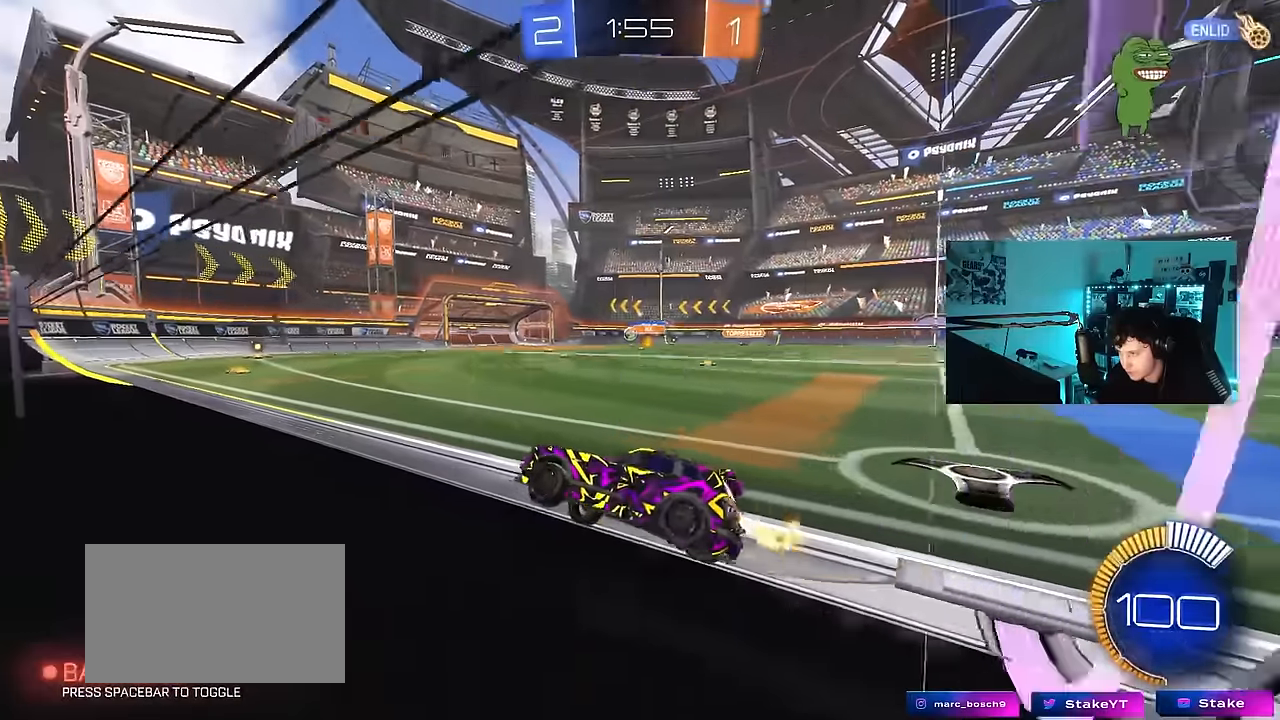
{"keys": ["d"], "mouse": [], "mouse_move": "still", "events": [[166, "d", "up"], [216, "mouse_left", "down"], [216, "mouse_right", "down"], [216, "w", "up"], [250, "s", "down"], [300, "a", "down"], [300, "shift", "down"], [350, "mouse_right", "up"], [400, "mouse_left", "up"], [450, "a", "up"], [450, "s", "up"], [450, "shift", "up"], [500, "d", "down"]]}
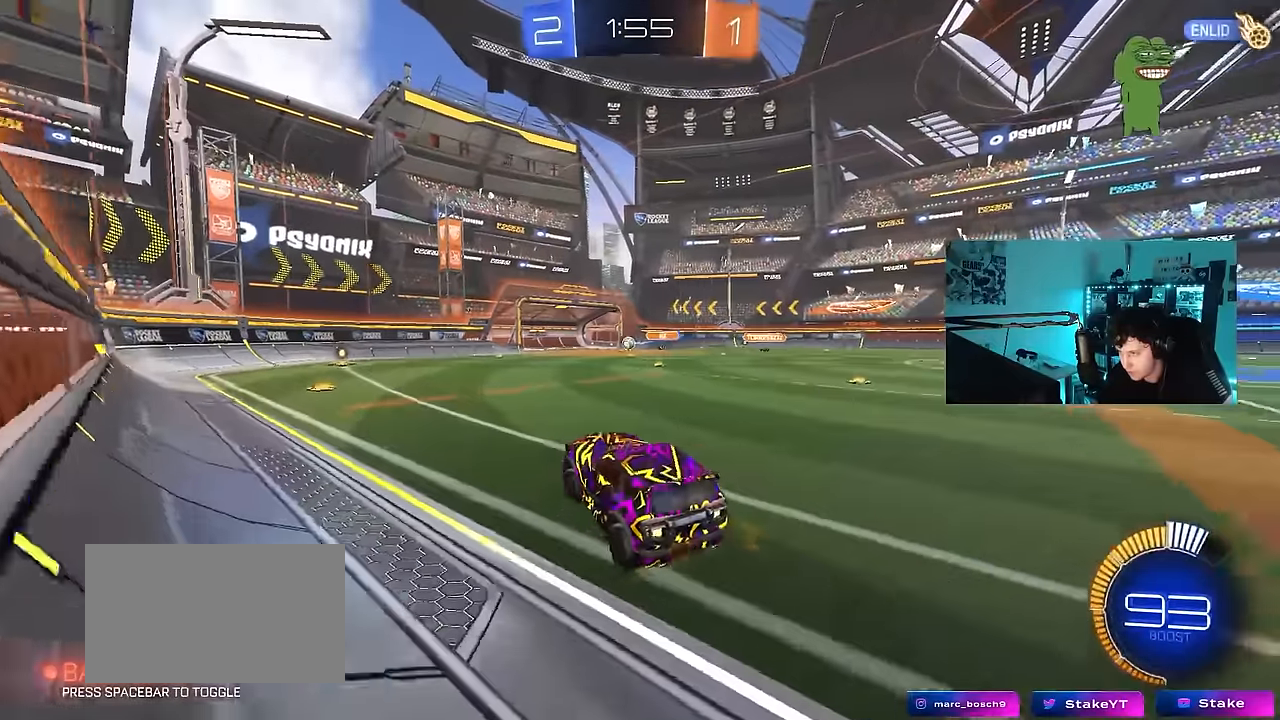
{"keys": ["w"], "mouse": [], "mouse_move": "still", "events": [[133, "d", "up"], [233, "d", "down"], [233, "shift", "down"], [316, "d", "up"], [316, "shift", "up"], [366, "w", "down"]]}
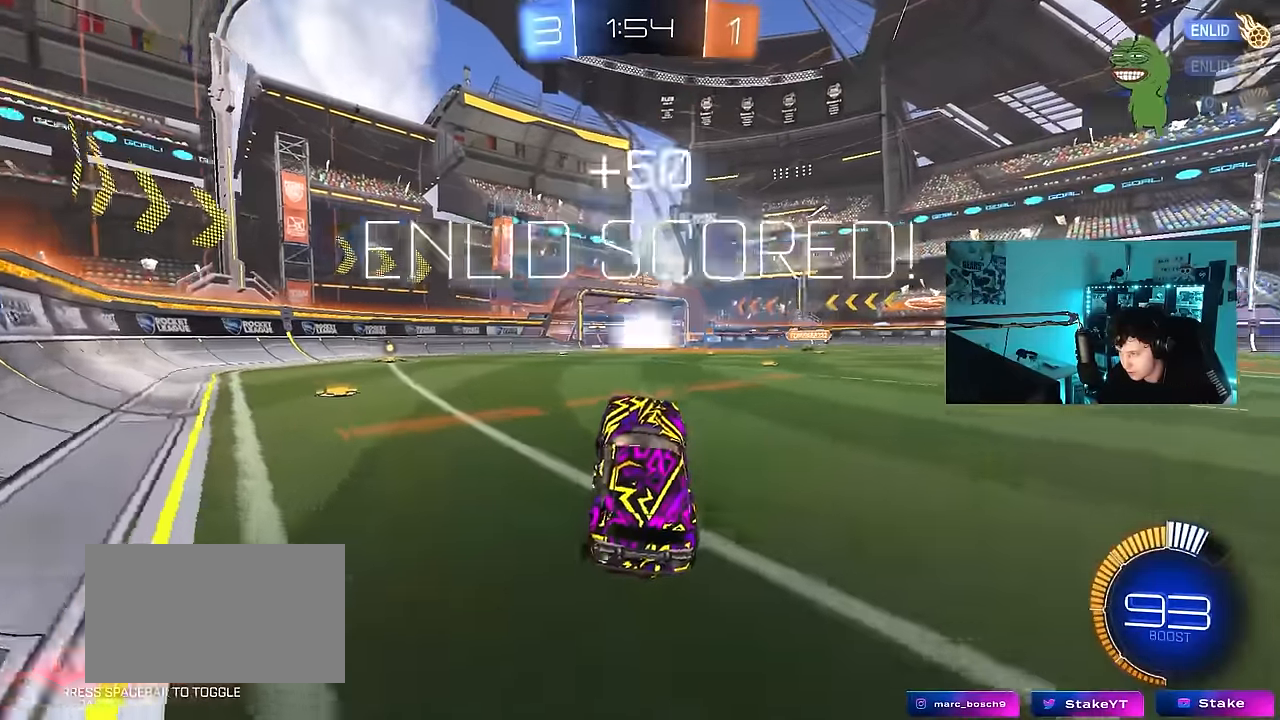
{"keys": ["a", "w"], "mouse": [], "mouse_move": "still", "events": [[50, "mouse_left", "down"], [50, "mouse_right", "down"], [150, "mouse_right", "up"], [250, "a", "down"], [333, "mouse_left", "up"]]}
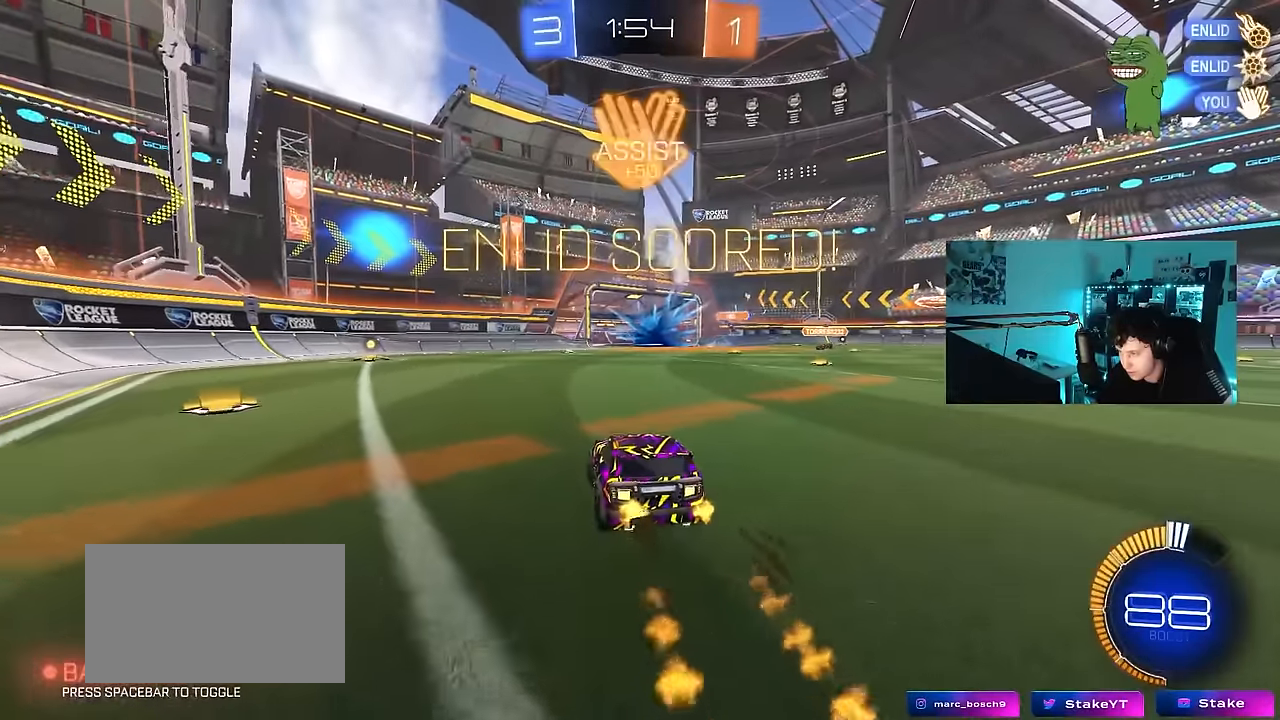
{"keys": ["shift", "w"], "mouse": ["left", "right"], "mouse_move": "still", "events": [[266, "mouse_left", "down"], [350, "a", "up"], [450, "mouse_right", "down"], [500, "shift", "down"]]}
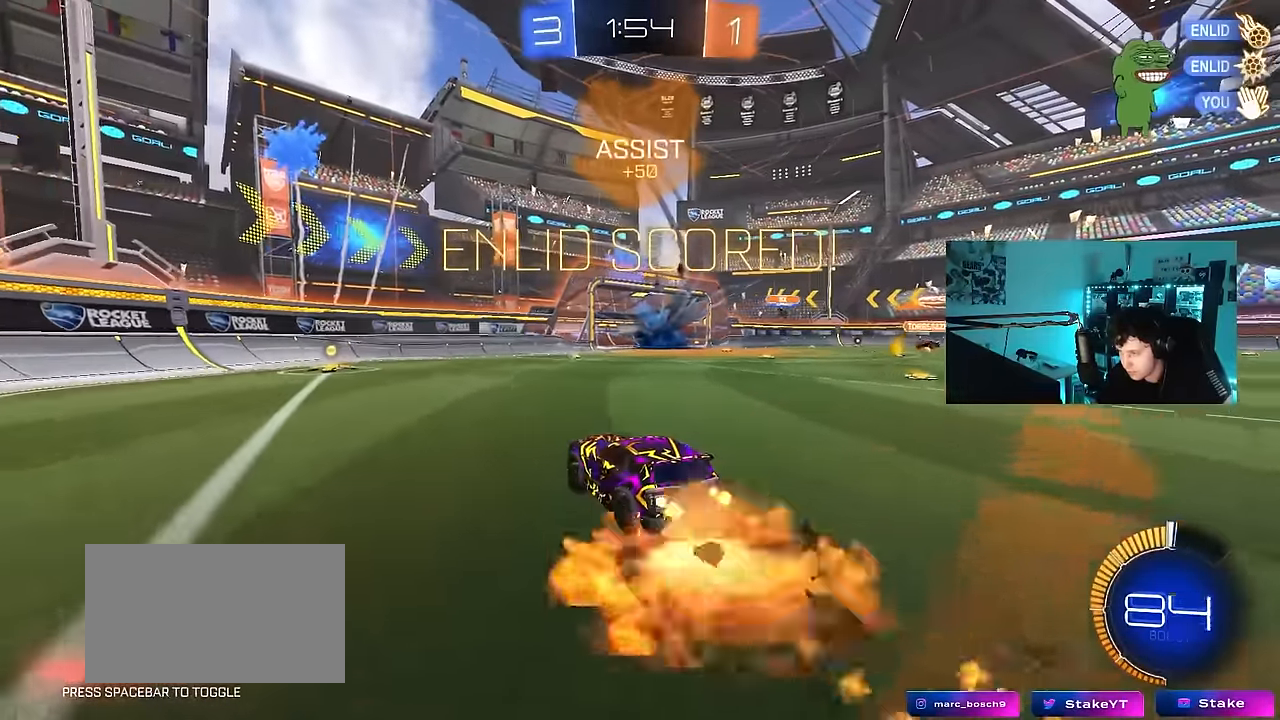
{"keys": ["a", "shift", "space"], "mouse": ["left"], "mouse_move": "still", "events": [[33, "a", "down"], [33, "mouse_right", "up"], [83, "mouse_right", "down"], [83, "s", "down"], [133, "w", "up"], [233, "mouse_left", "up"], [233, "mouse_right", "up"], [366, "space", "down"], [416, "s", "up"], [466, "mouse_left", "down"]]}
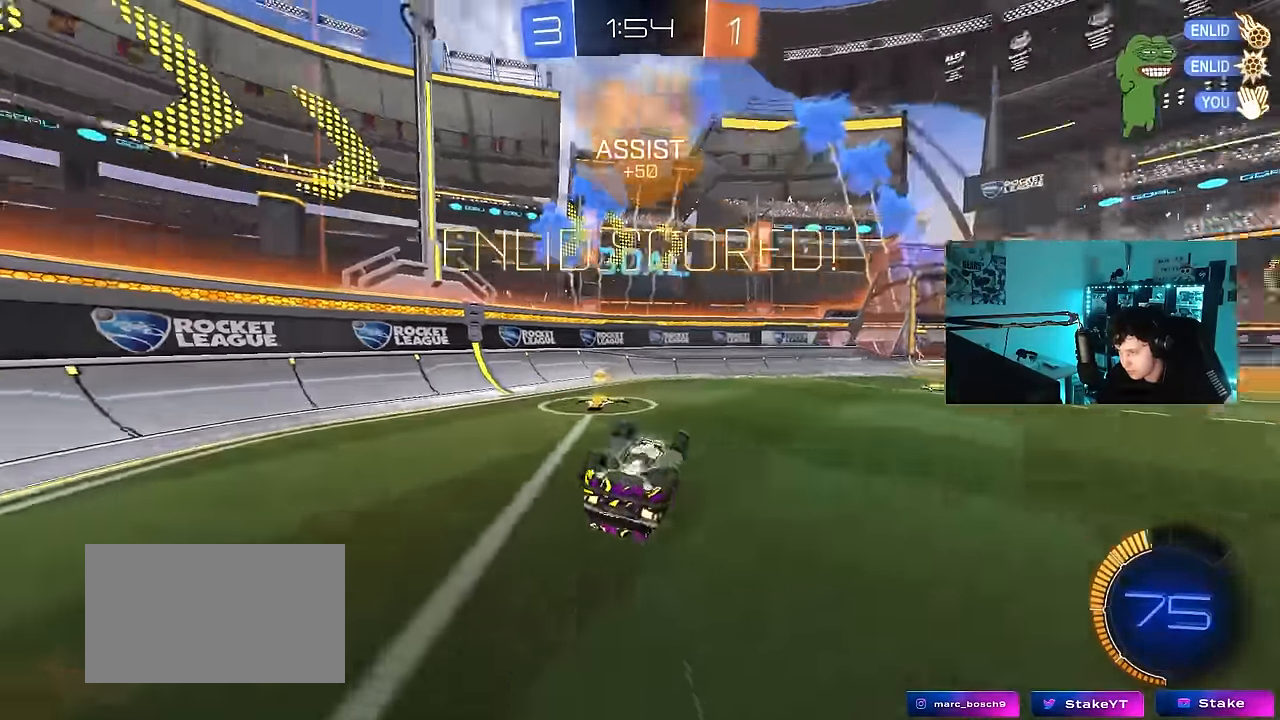
{"keys": [], "mouse": [], "mouse_move": "still", "events": [[50, "s", "down"], [50, "space", "up"], [283, "shift", "up"], [333, "a", "up"], [333, "mouse_left", "up"], [383, "d", "down"], [383, "s", "up"], [483, "d", "up"]]}
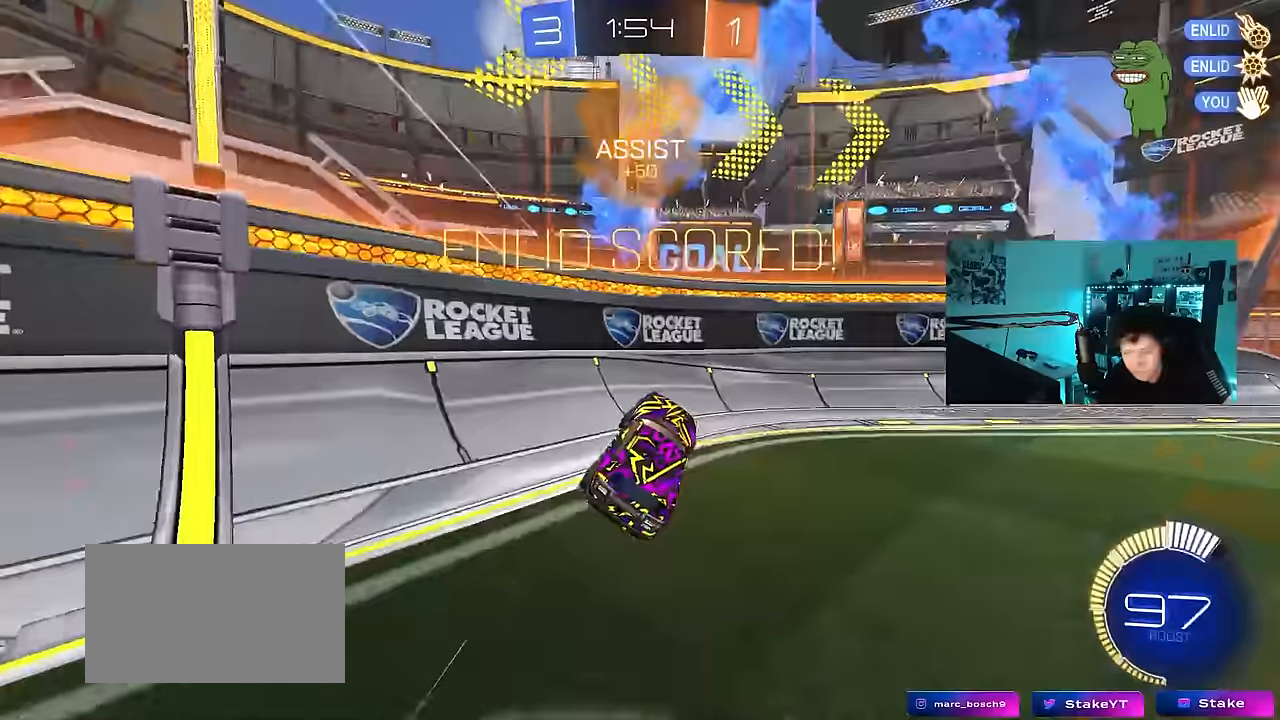
{"keys": ["d", "w"], "mouse": [], "mouse_move": "still", "events": [[350, "d", "down"], [450, "w", "down"]]}
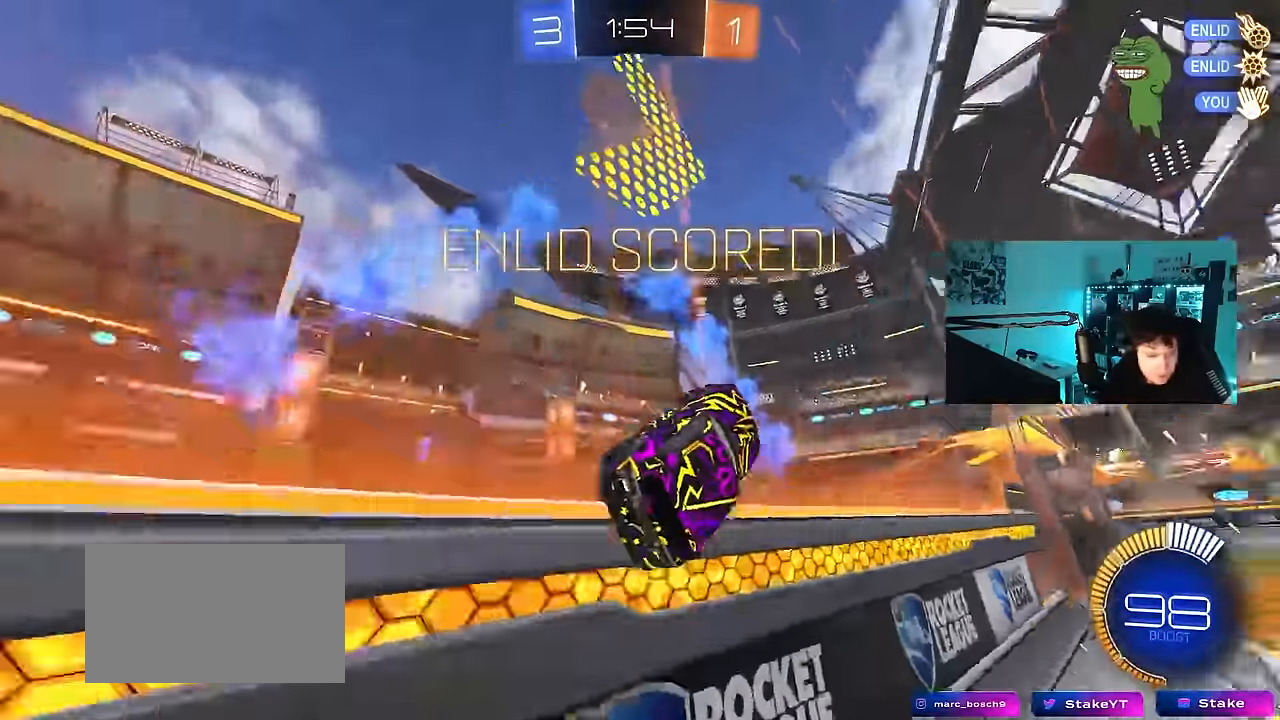
{"keys": ["w"], "mouse": [], "mouse_move": "still", "events": [[266, "d", "up"]]}
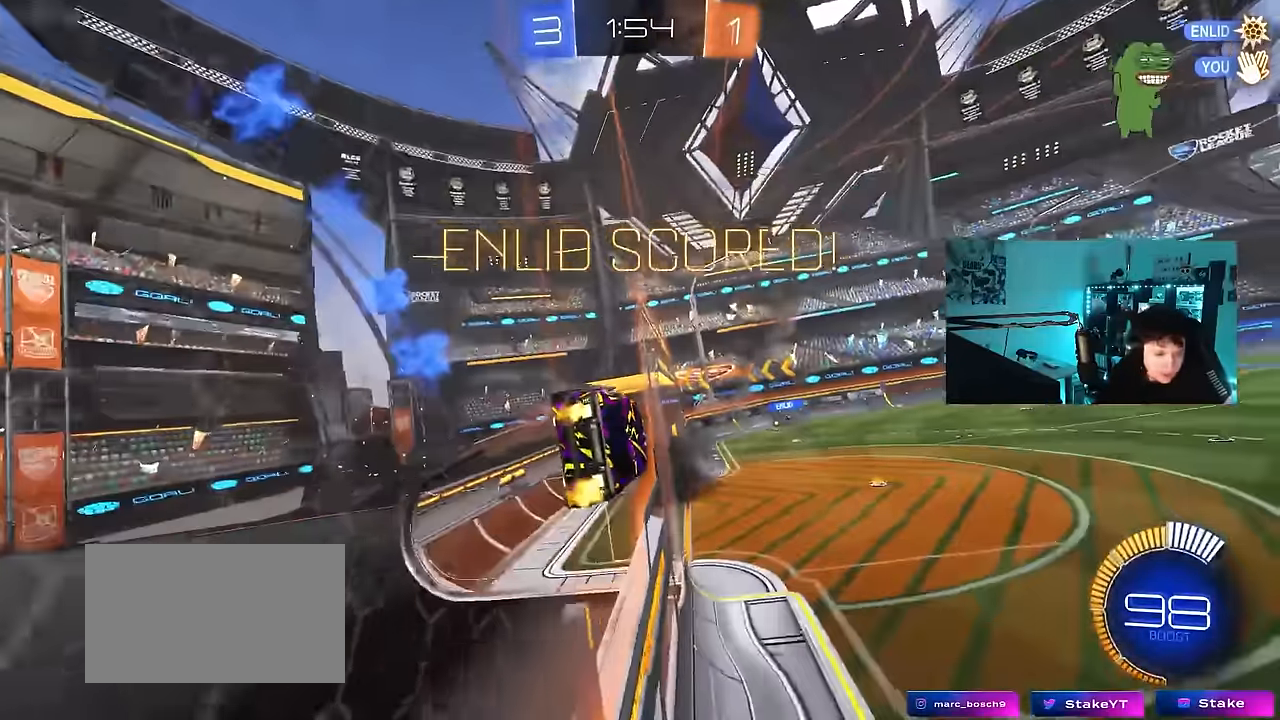
{"keys": [], "mouse": [], "mouse_move": "still", "events": [[200, "w", "up"]]}
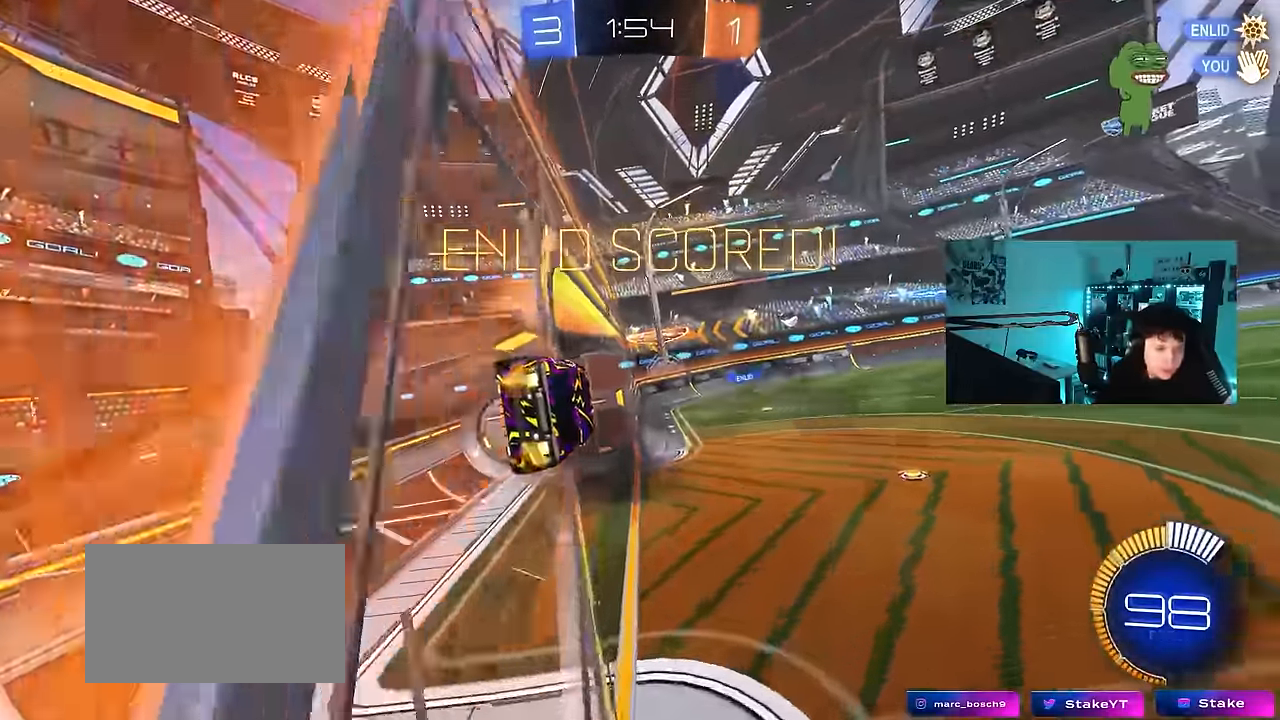
{"keys": [], "mouse": [], "mouse_move": "still", "events": []}